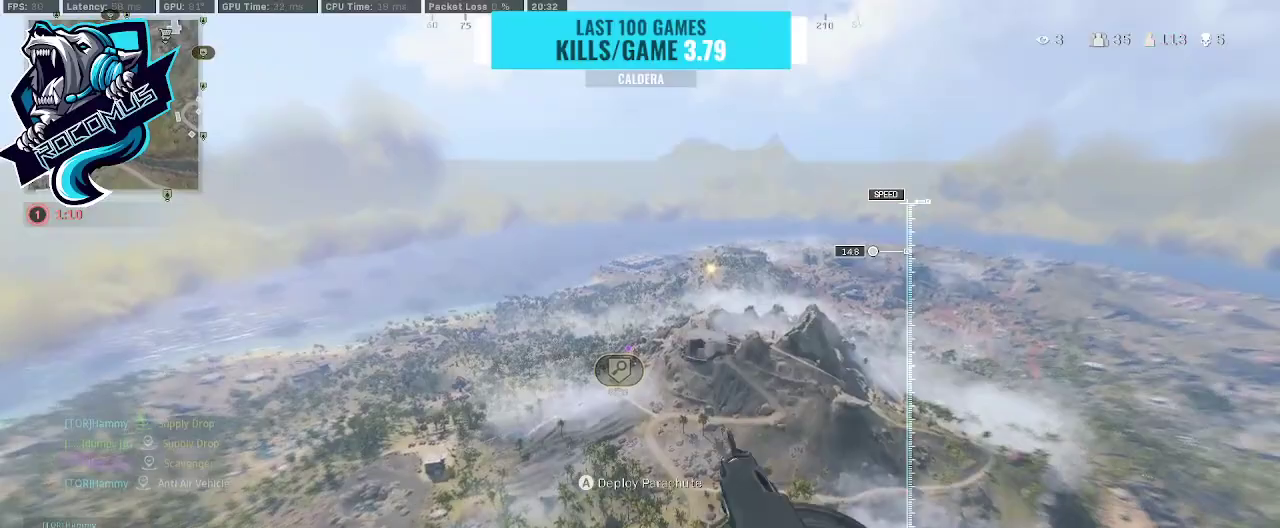
Gameplay with a controller (PlayStation layout); each line is a JSON object with the inputs held at the frame after it. "events" lists button and stick changes between this image and that frame as [ms after this image, input, new state], when the widget could be followed in between.
{"buttons": [], "left_stick": "up", "right_stick": "center", "events": []}
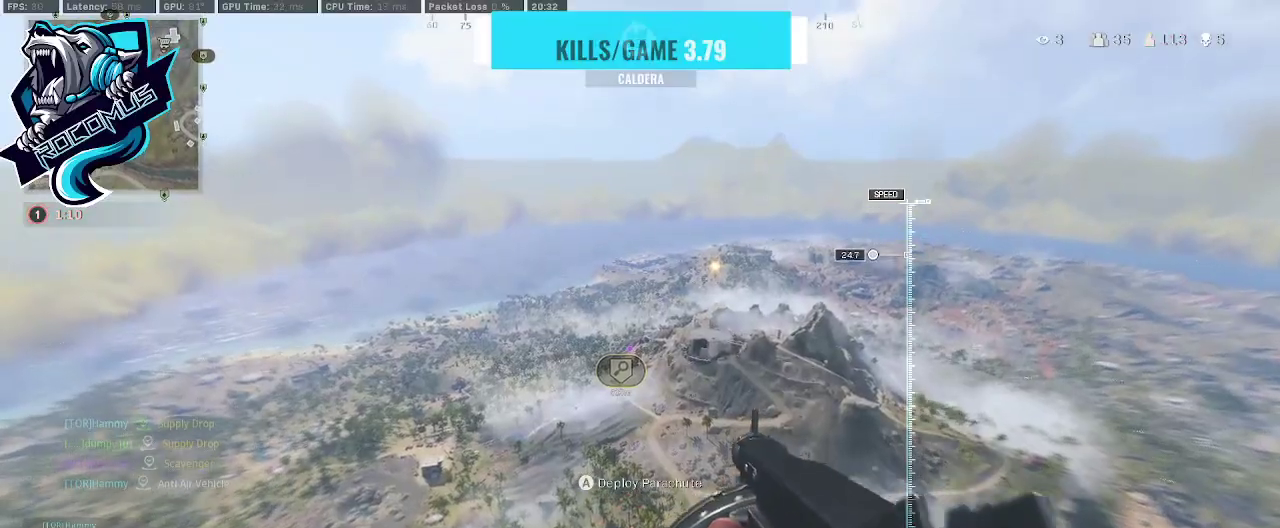
{"buttons": [], "left_stick": "up", "right_stick": "center", "events": []}
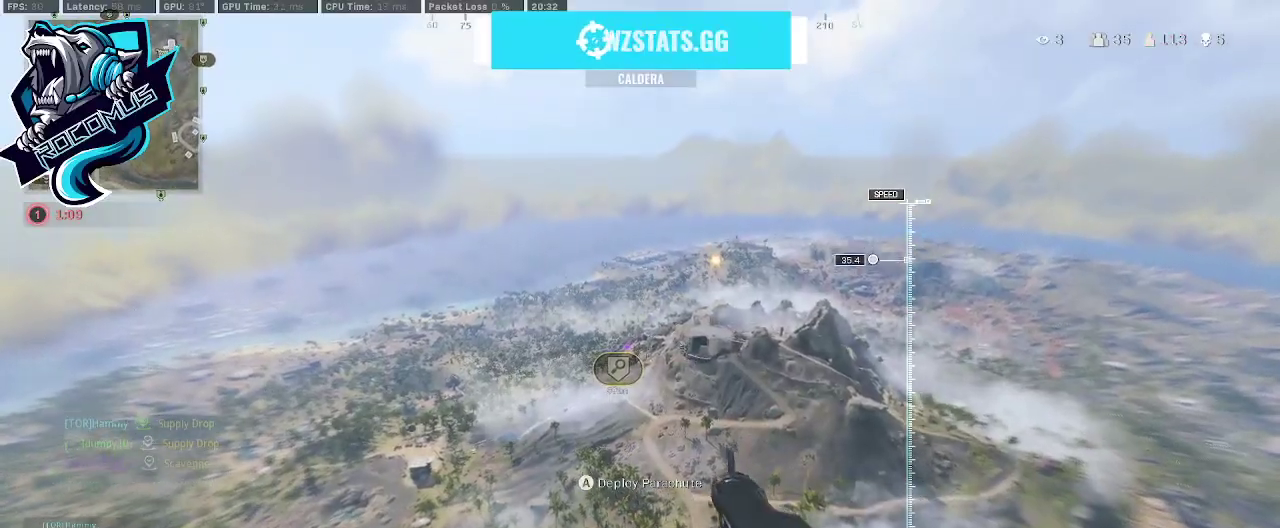
{"buttons": [], "left_stick": "up", "right_stick": "center", "events": [[67, "CROSS", "down"], [233, "CROSS", "up"]]}
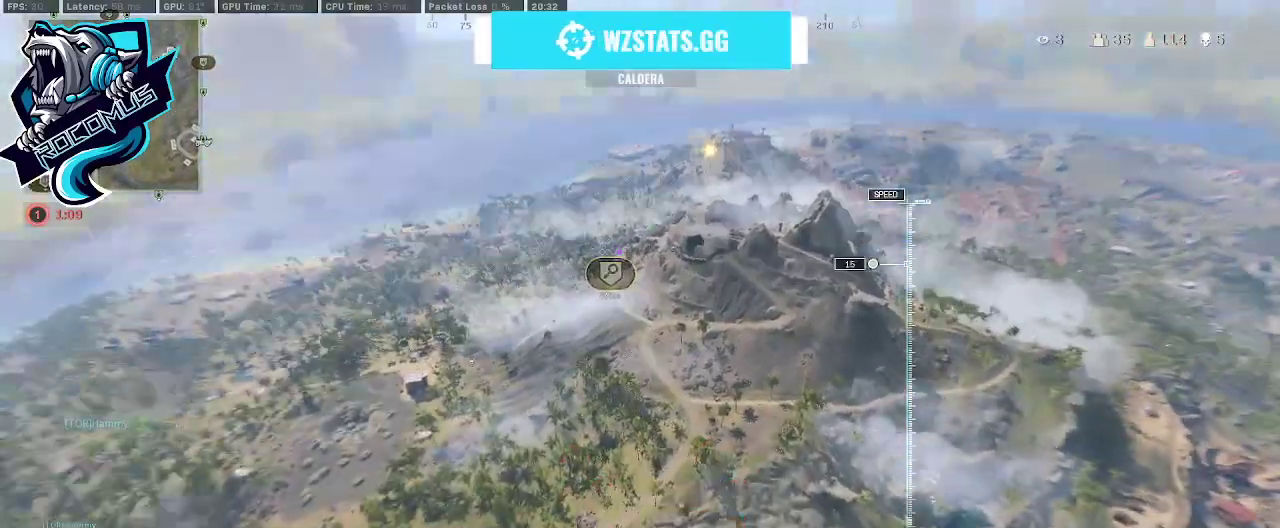
{"buttons": [], "left_stick": "up", "right_stick": "center", "events": []}
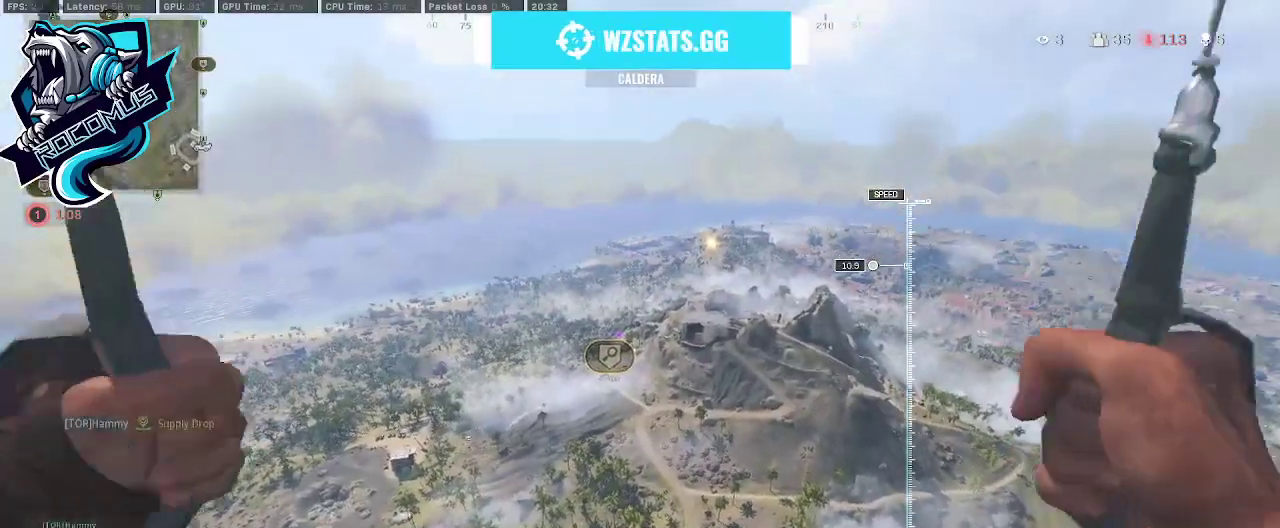
{"buttons": ["R3"], "left_stick": "up", "right_stick": "center", "events": [[500, "R3", "down"]]}
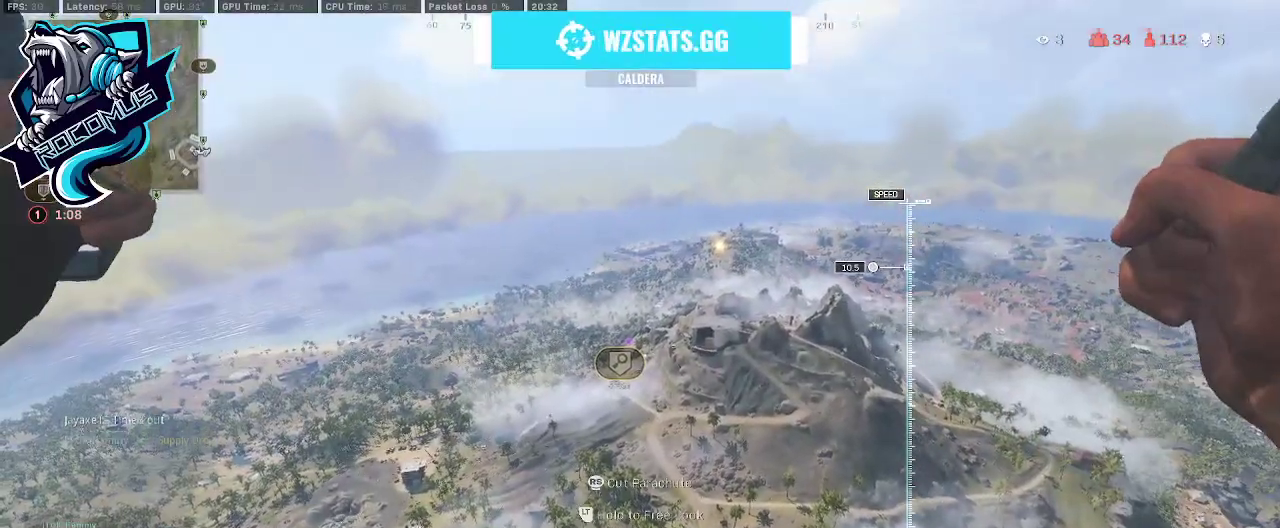
{"buttons": [], "left_stick": "up", "right_stick": "center", "events": [[133, "R3", "up"]]}
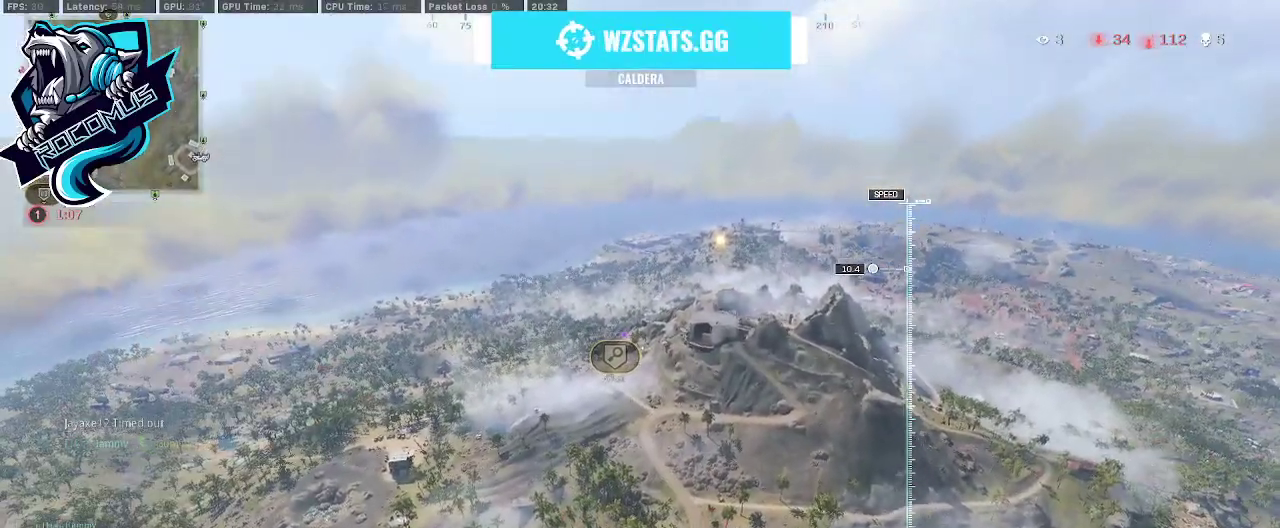
{"buttons": [], "left_stick": "up", "right_stick": "center", "events": []}
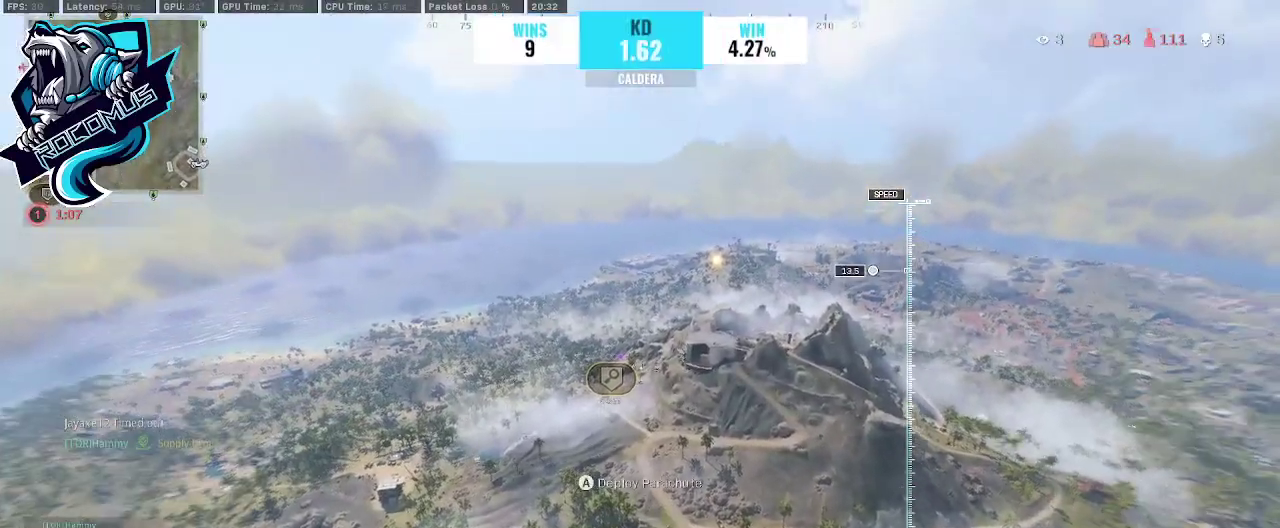
{"buttons": [], "left_stick": "up", "right_stick": "center", "events": []}
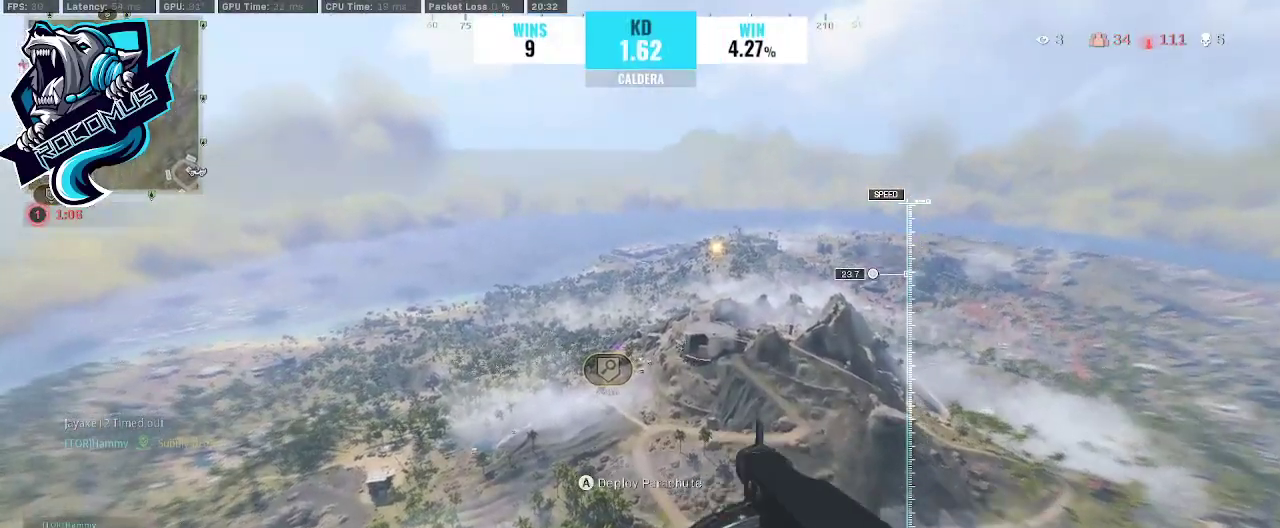
{"buttons": [], "left_stick": "up", "right_stick": "center", "events": []}
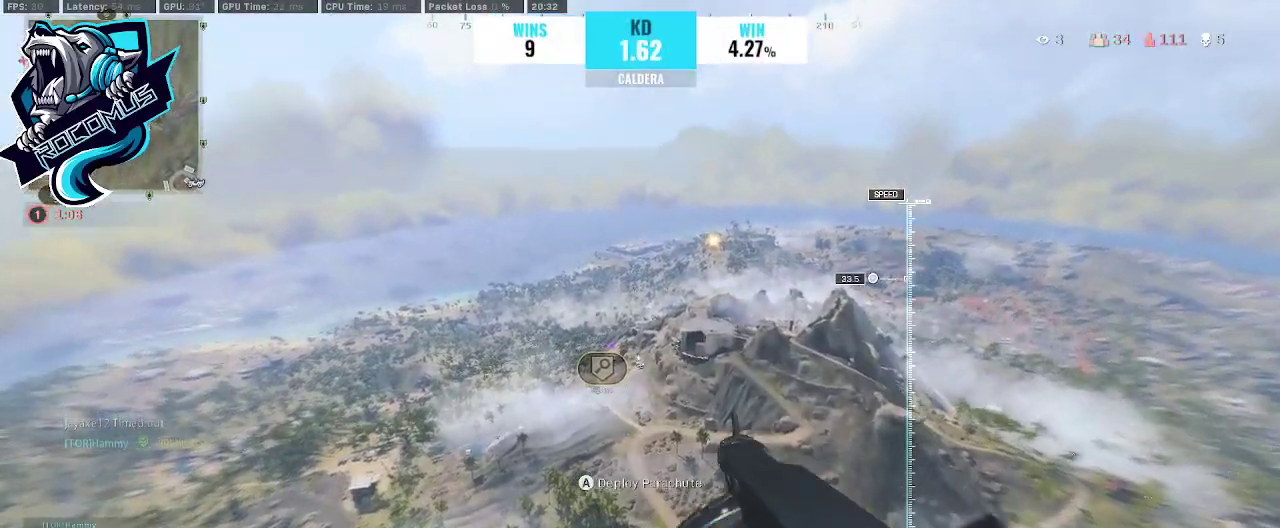
{"buttons": [], "left_stick": "up", "right_stick": "center", "events": []}
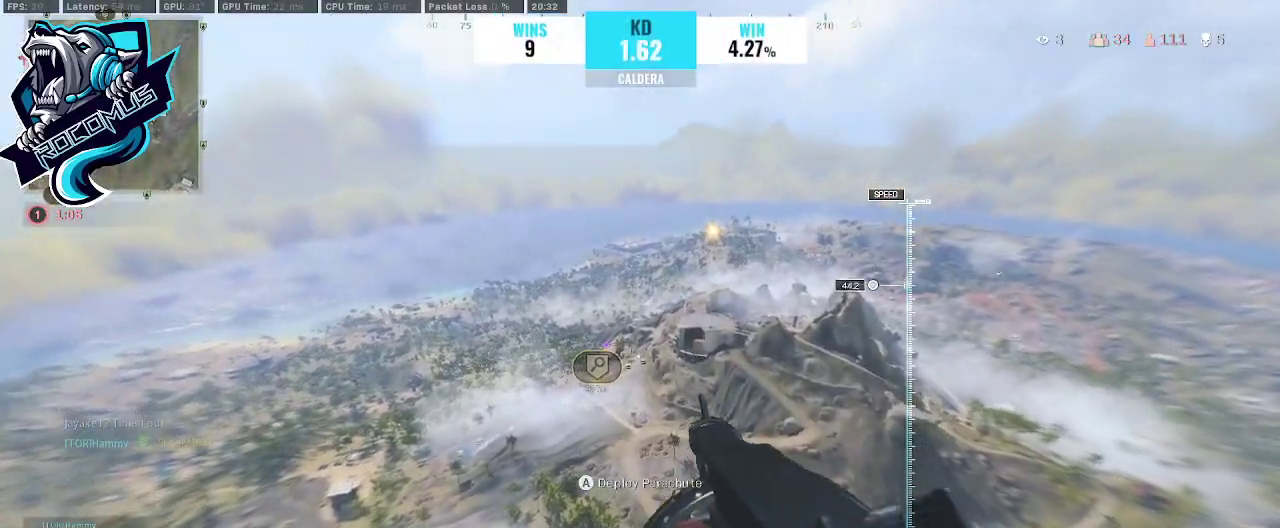
{"buttons": [], "left_stick": "up", "right_stick": "center", "events": []}
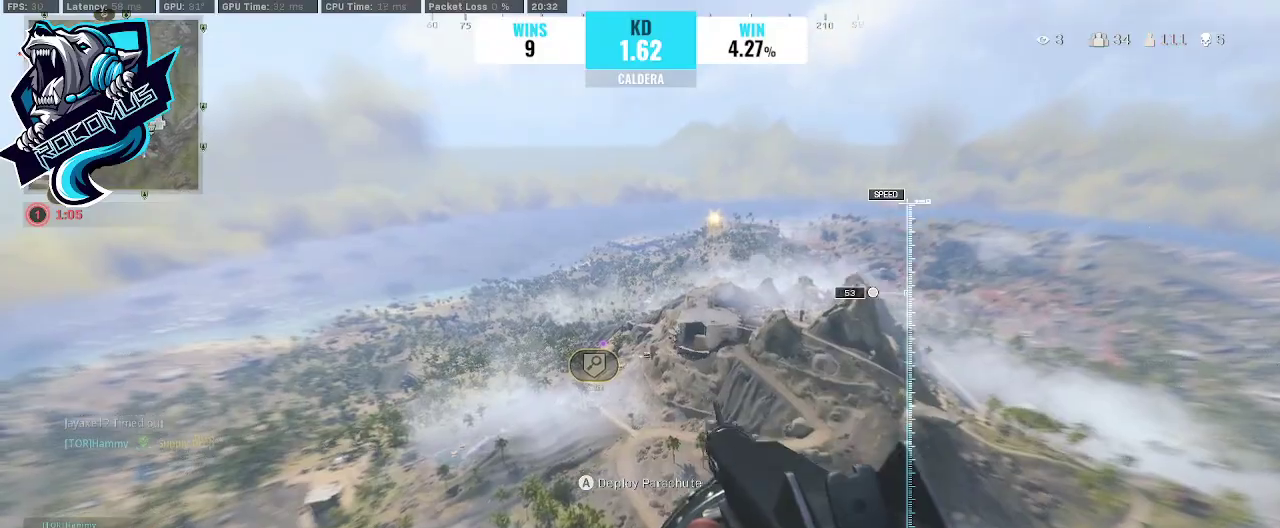
{"buttons": [], "left_stick": "up", "right_stick": "down", "events": [[433, "right_stick", "down"]]}
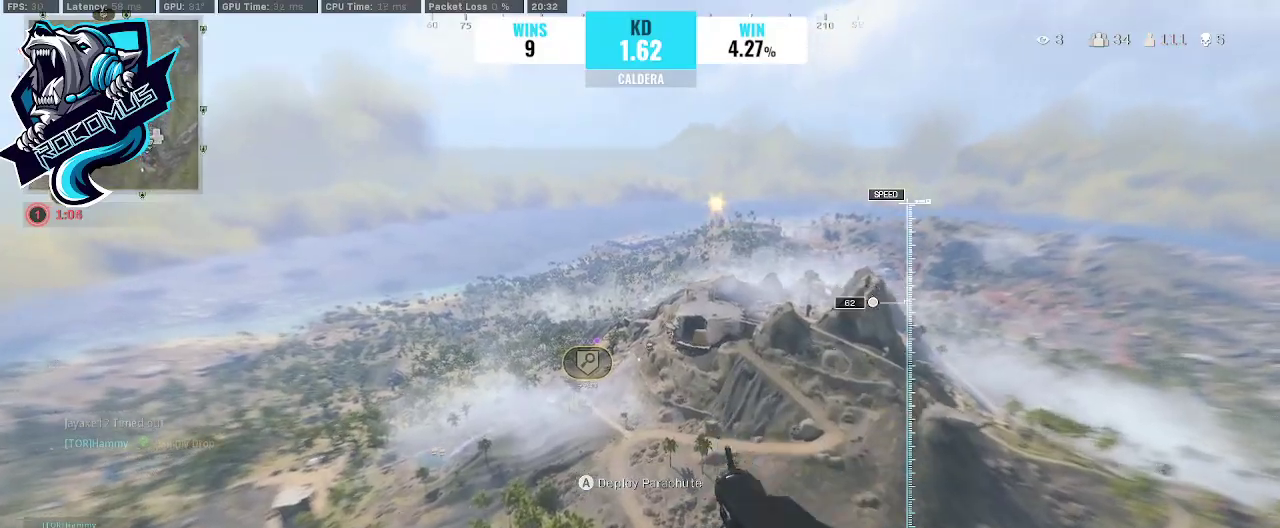
{"buttons": [], "left_stick": "up", "right_stick": "center", "events": [[300, "CROSS", "down"], [333, "right_stick", "center"], [467, "CROSS", "up"]]}
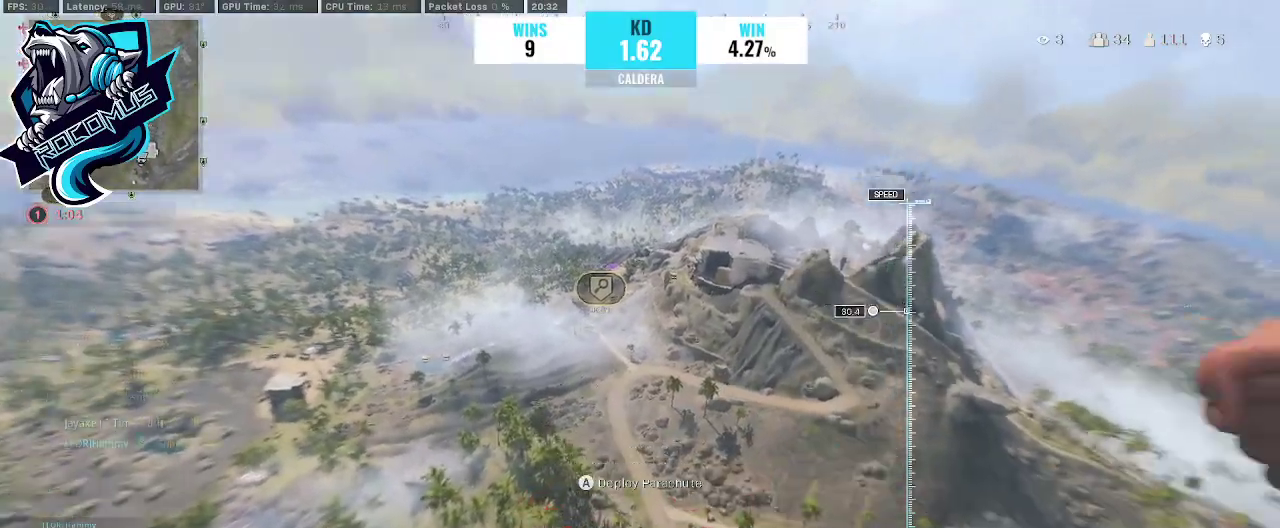
{"buttons": [], "left_stick": "up", "right_stick": "up-left", "events": [[100, "right_stick", "up-left"]]}
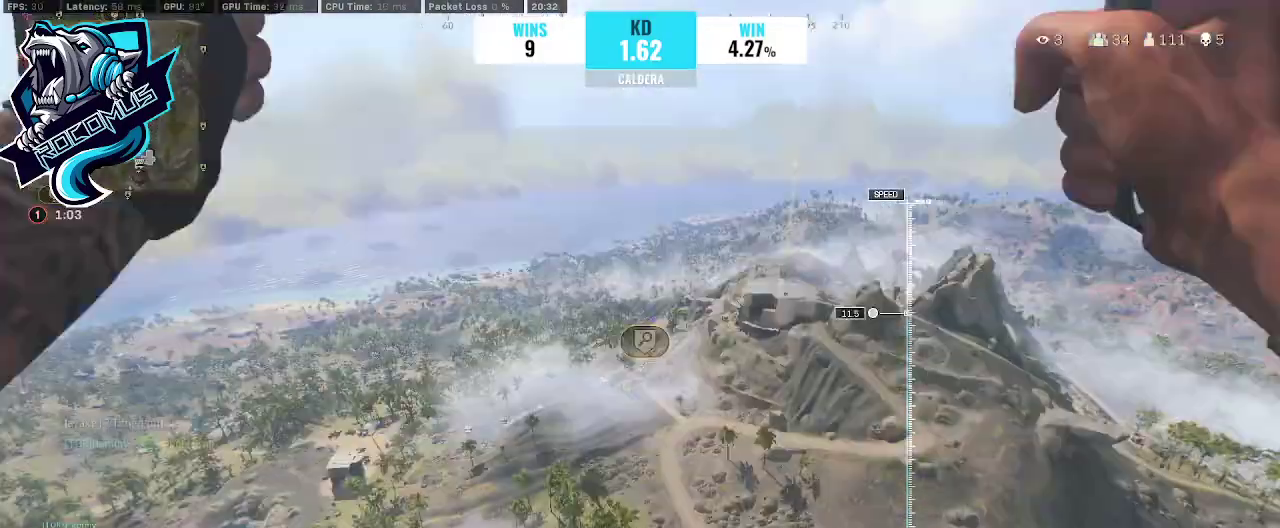
{"buttons": [], "left_stick": "up", "right_stick": "left", "events": [[233, "right_stick", "left"], [333, "R3", "down"], [500, "R3", "up"]]}
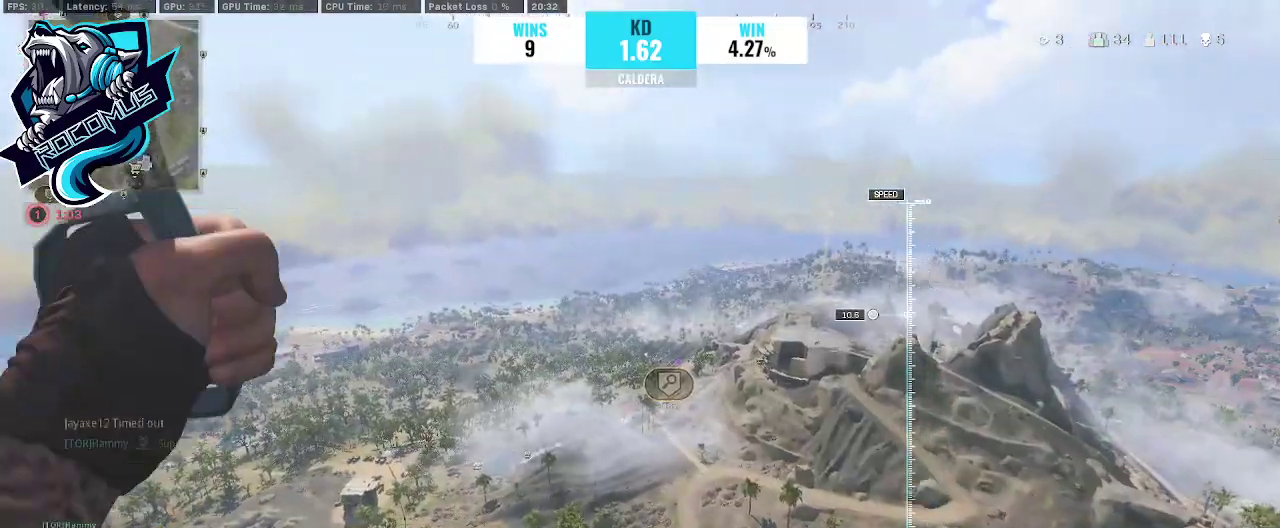
{"buttons": [], "left_stick": "up", "right_stick": "center", "events": [[100, "right_stick", "center"]]}
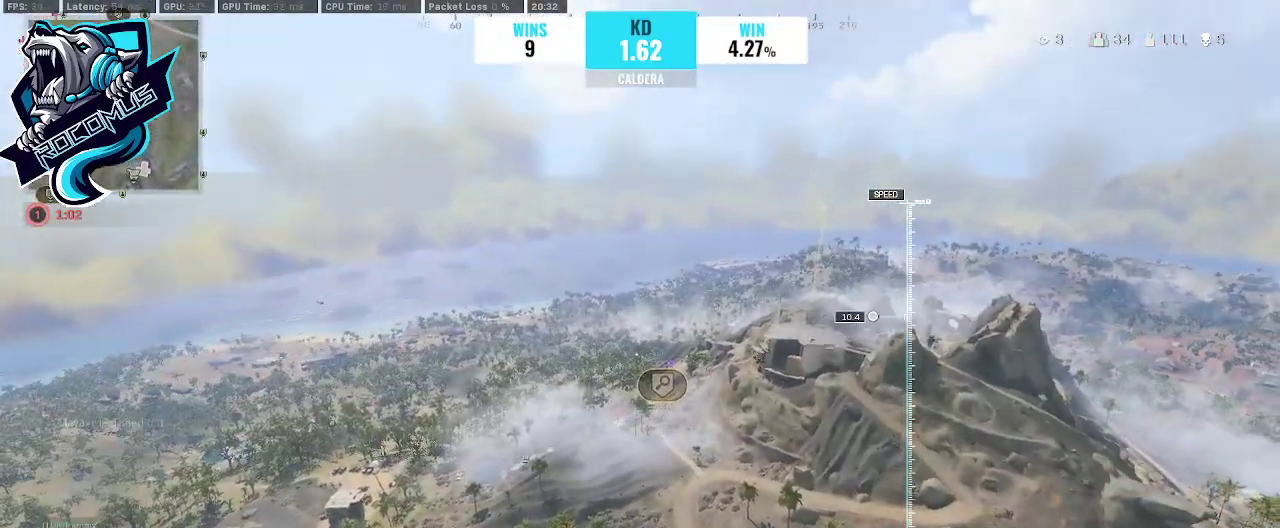
{"buttons": [], "left_stick": "up", "right_stick": "center", "events": []}
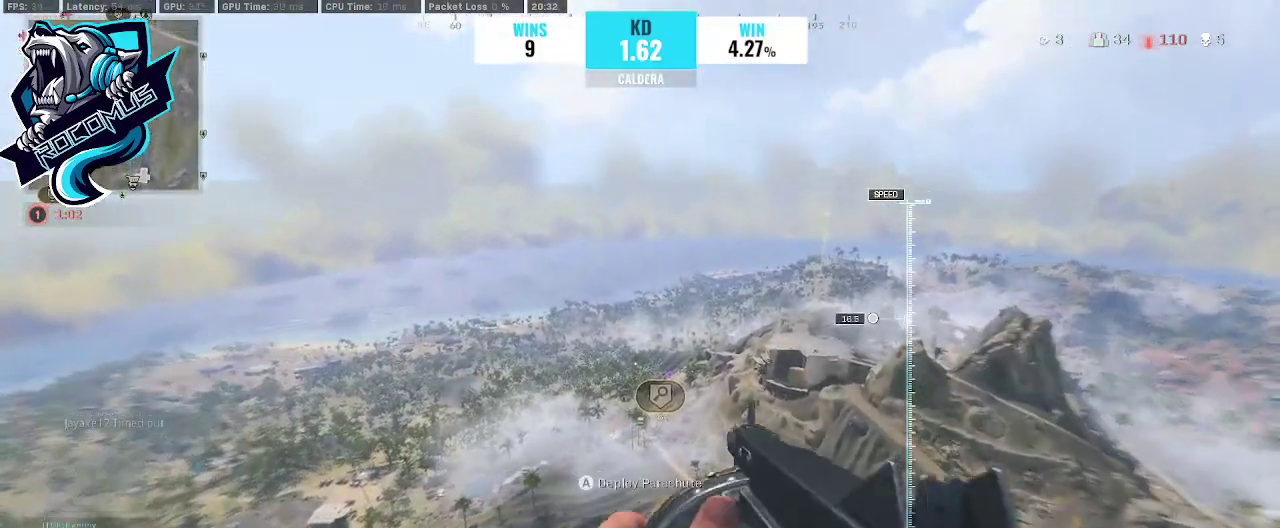
{"buttons": [], "left_stick": "up", "right_stick": "center", "events": []}
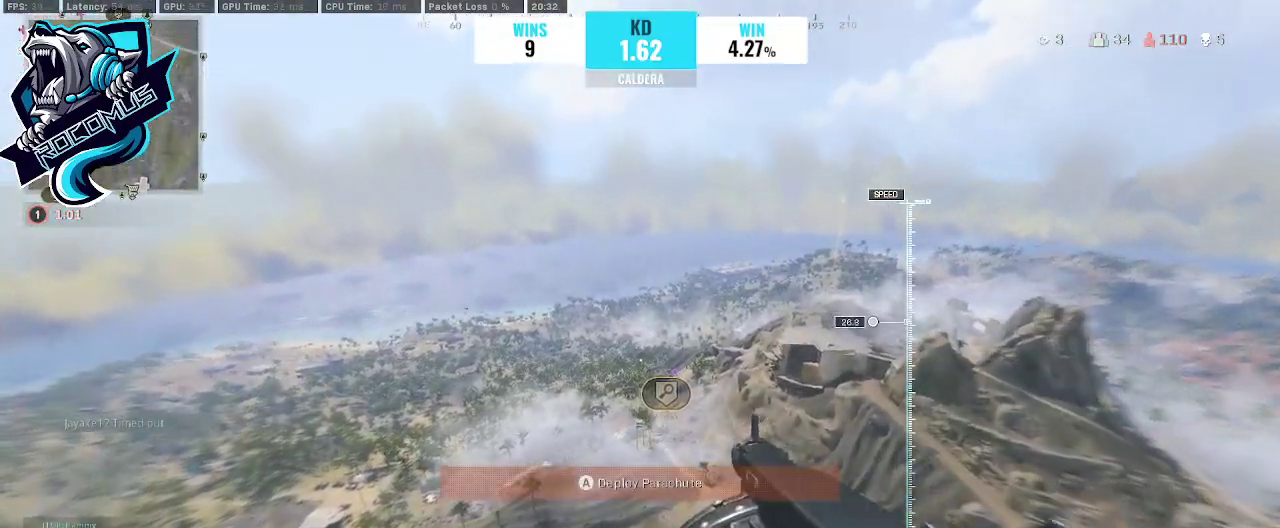
{"buttons": [], "left_stick": "up", "right_stick": "right", "events": [[167, "right_stick", "right"], [200, "CROSS", "down"], [367, "CROSS", "up"]]}
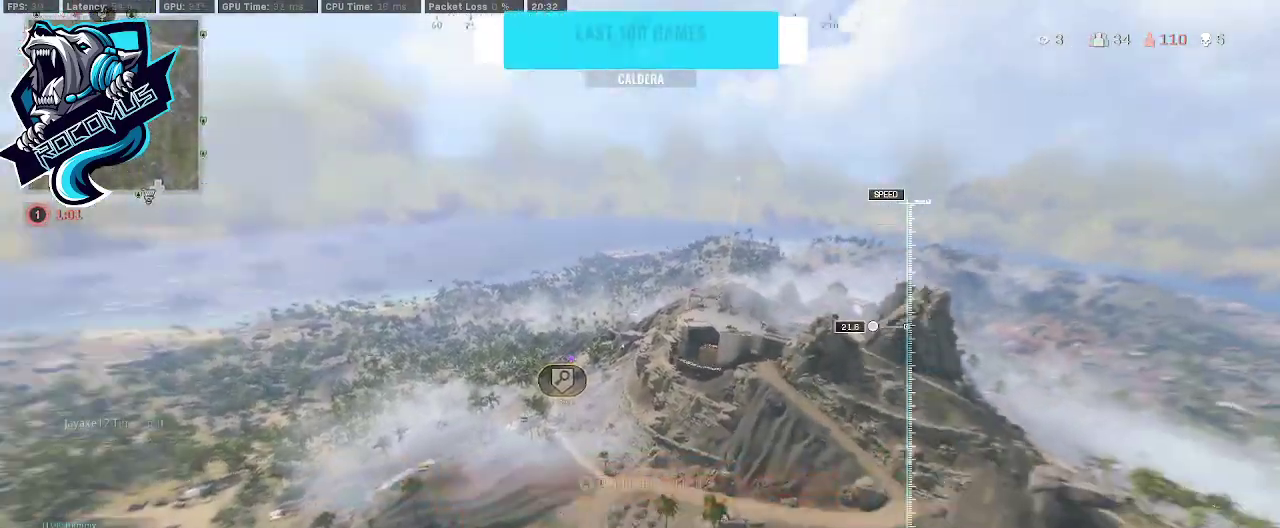
{"buttons": [], "left_stick": "up", "right_stick": "right", "events": [[67, "right_stick", "up-right"], [467, "right_stick", "right"]]}
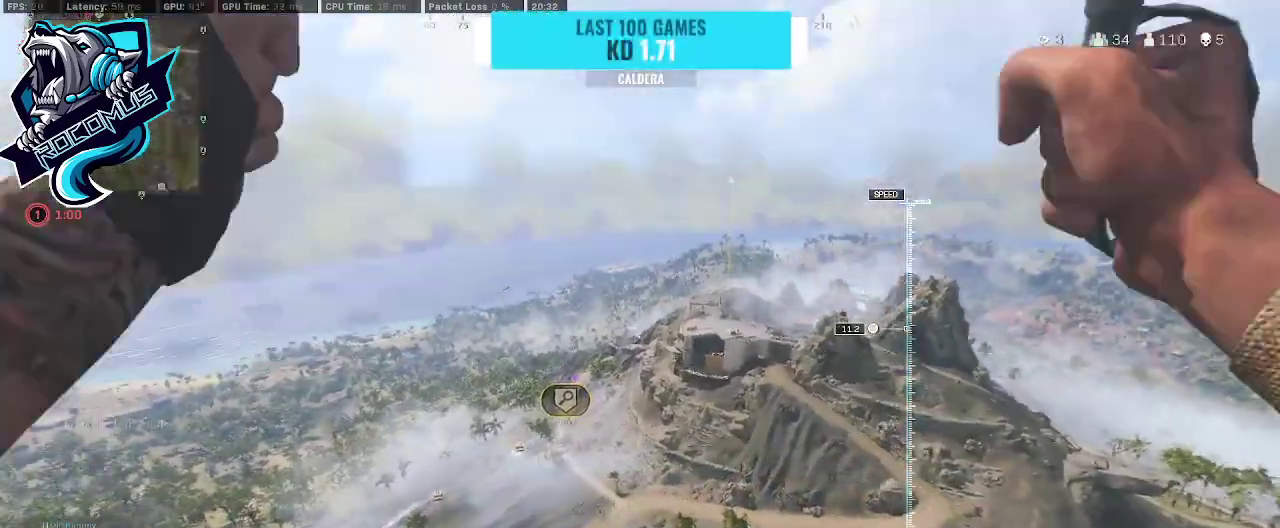
{"buttons": [], "left_stick": "up", "right_stick": "right", "events": []}
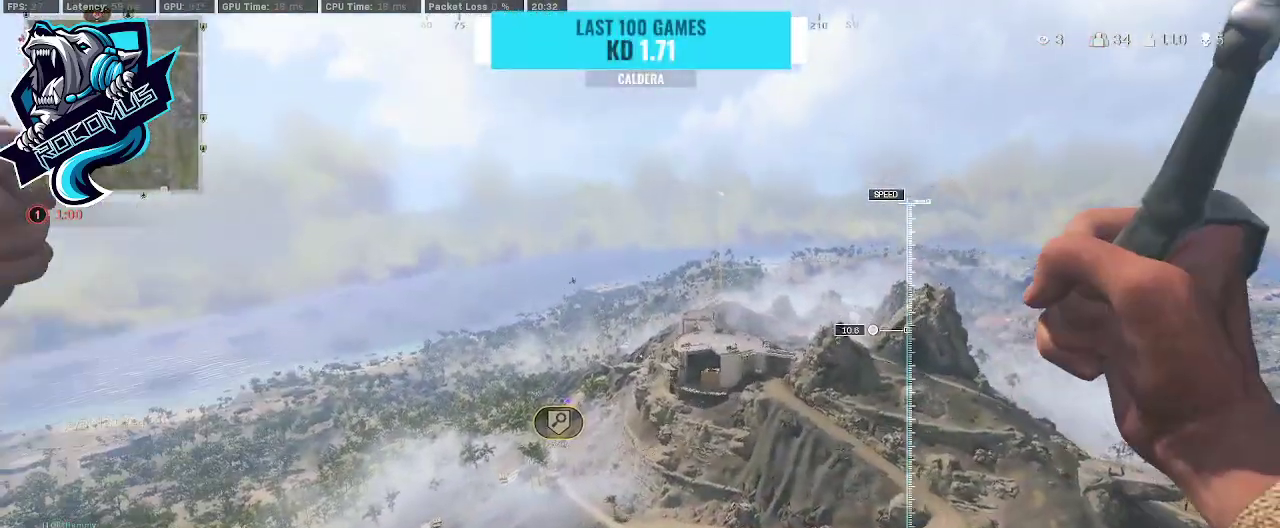
{"buttons": [], "left_stick": "up", "right_stick": "right", "events": []}
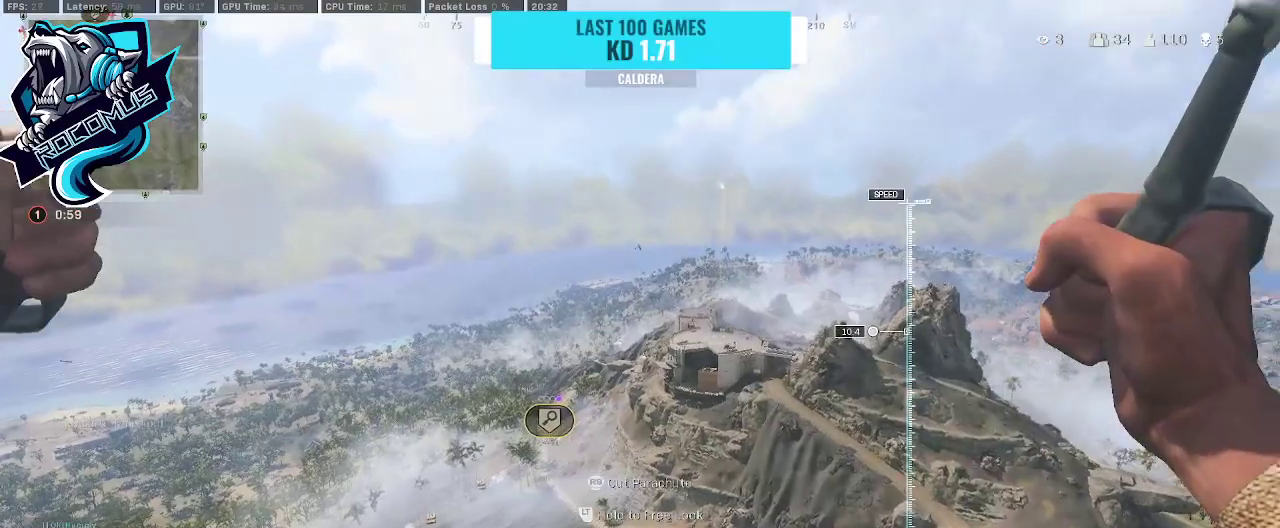
{"buttons": [], "left_stick": "up", "right_stick": "right", "events": []}
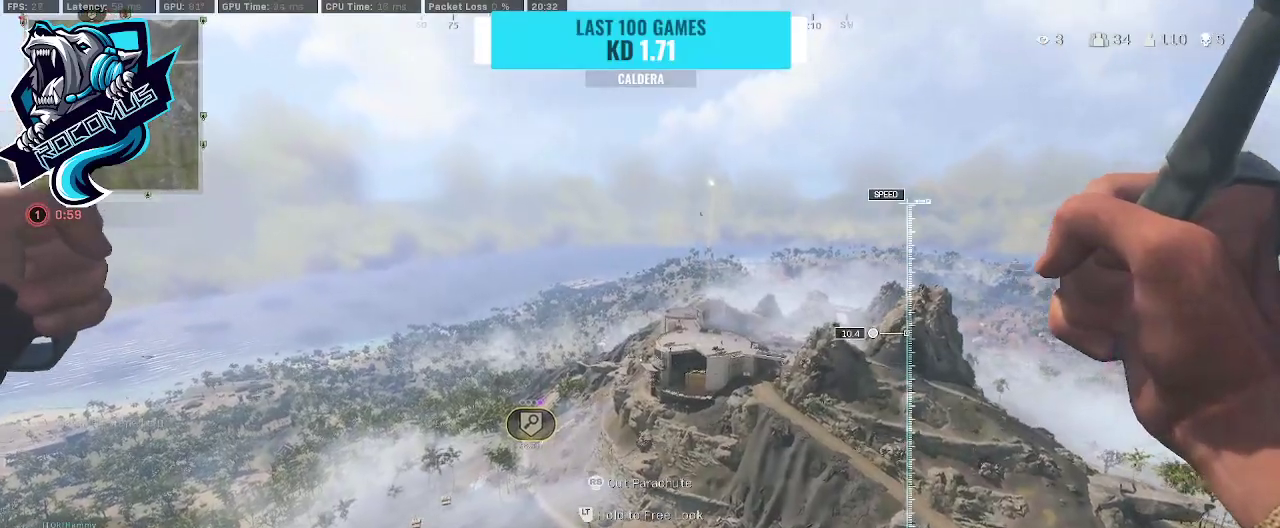
{"buttons": [], "left_stick": "up", "right_stick": "right", "events": []}
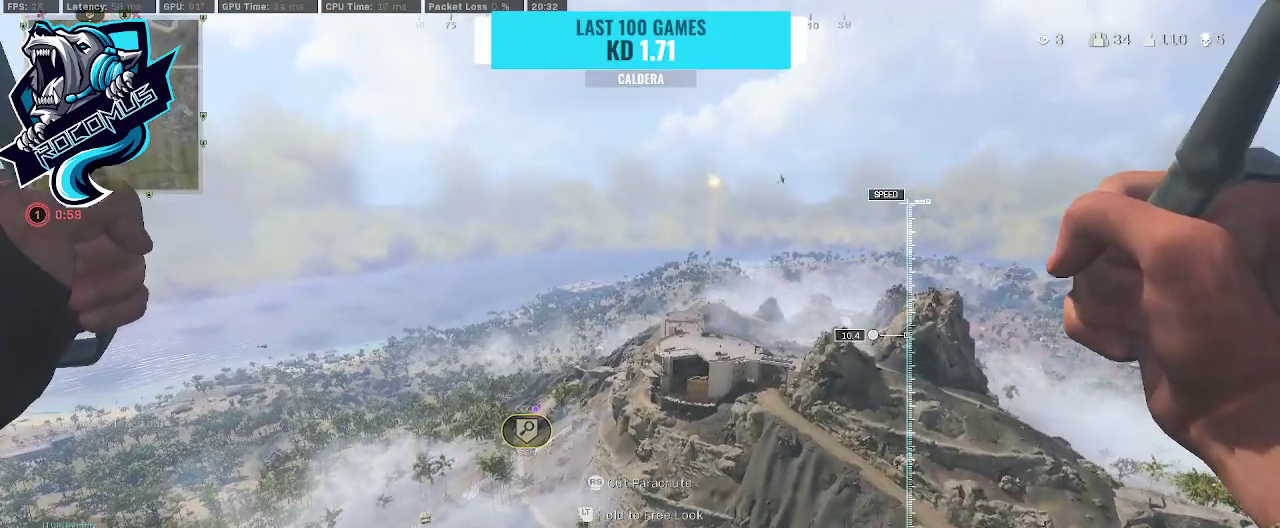
{"buttons": [], "left_stick": "up", "right_stick": "right", "events": []}
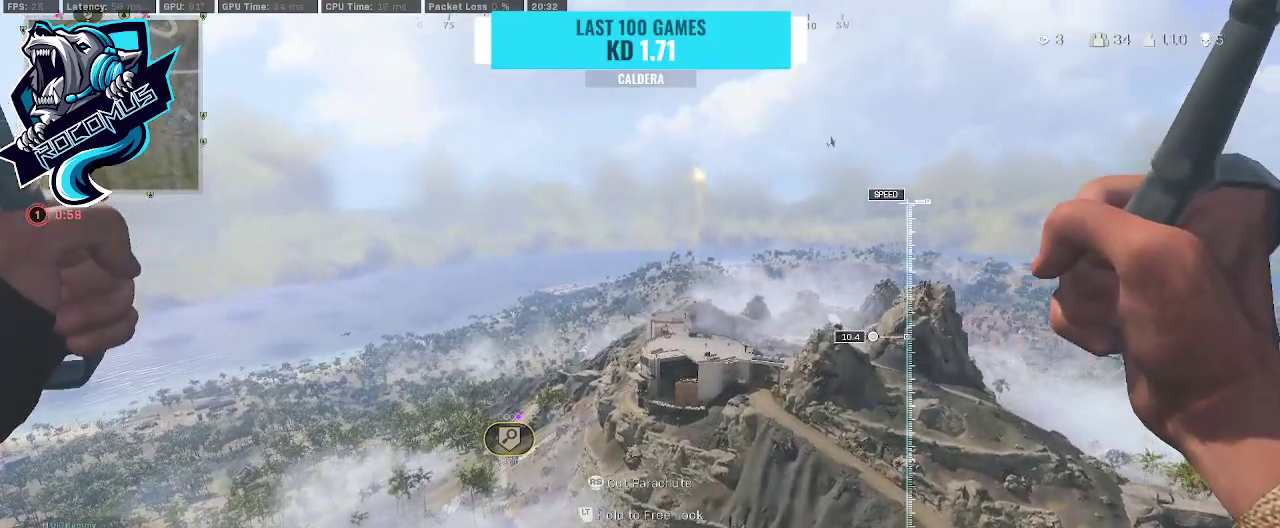
{"buttons": [], "left_stick": "up", "right_stick": "right", "events": []}
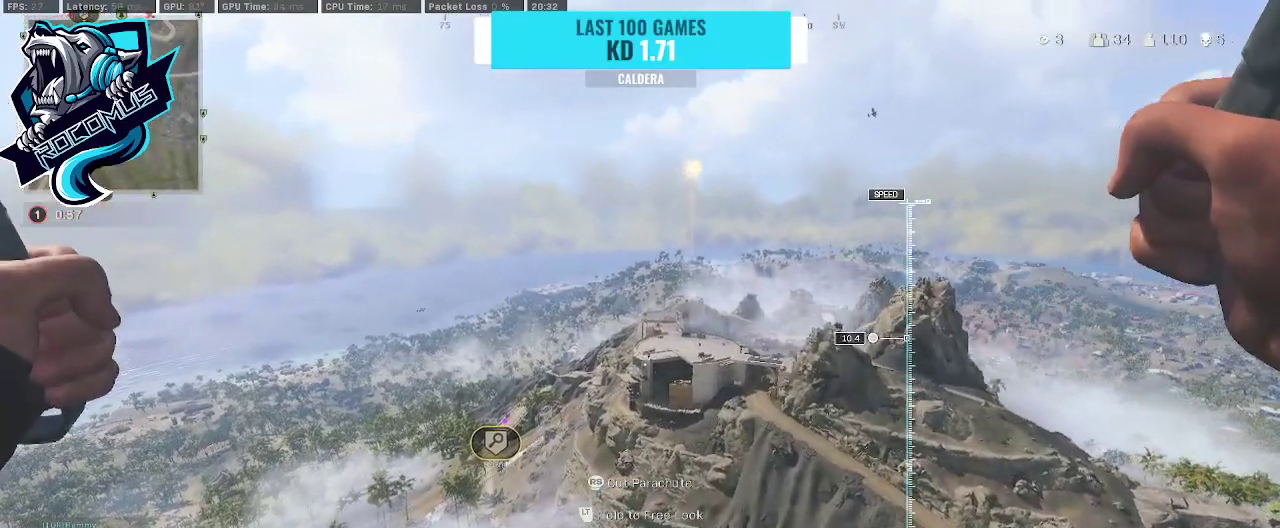
{"buttons": [], "left_stick": "up", "right_stick": "right", "events": []}